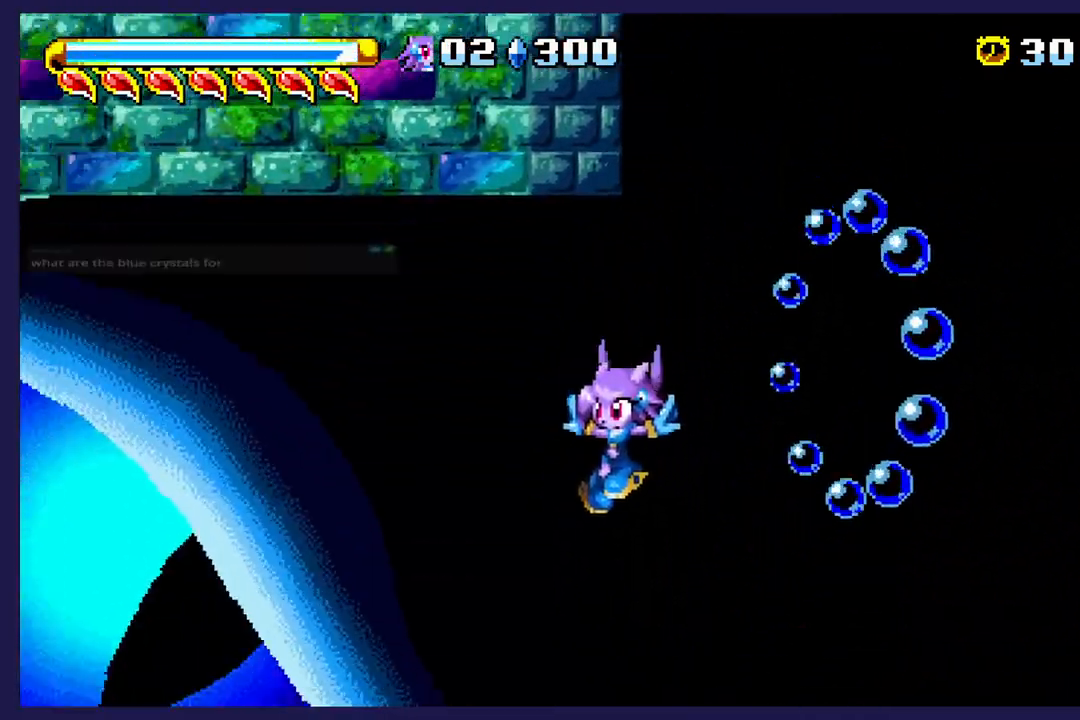
Gameplay with a controller (Xbox layout); each line is a JSON object with the inputs held at the frame after it. "events" lists button and stick changes between this image and that frame as [ms after this image, input, new state], when the widget could be followed in between. Not read: right_stick.
{"buttons": ["DPAD_RIGHT"], "left_stick": "center", "events": [[317, "DPAD_LEFT", "up"], [367, "DPAD_RIGHT", "down"]]}
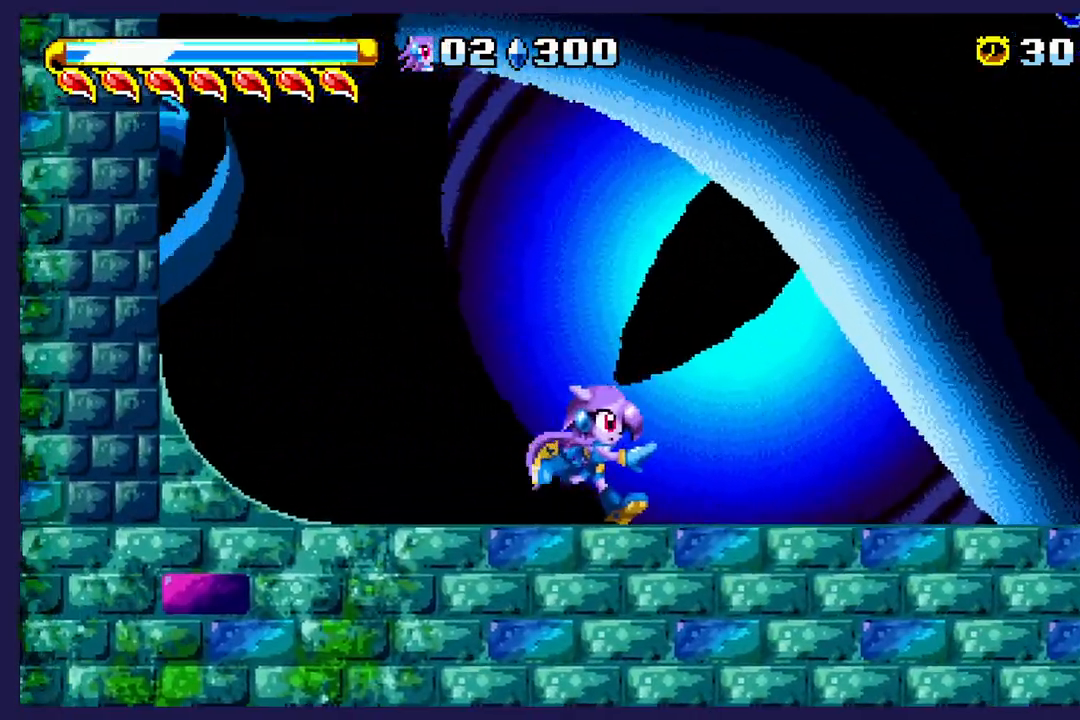
{"buttons": ["DPAD_RIGHT"], "left_stick": "center", "events": []}
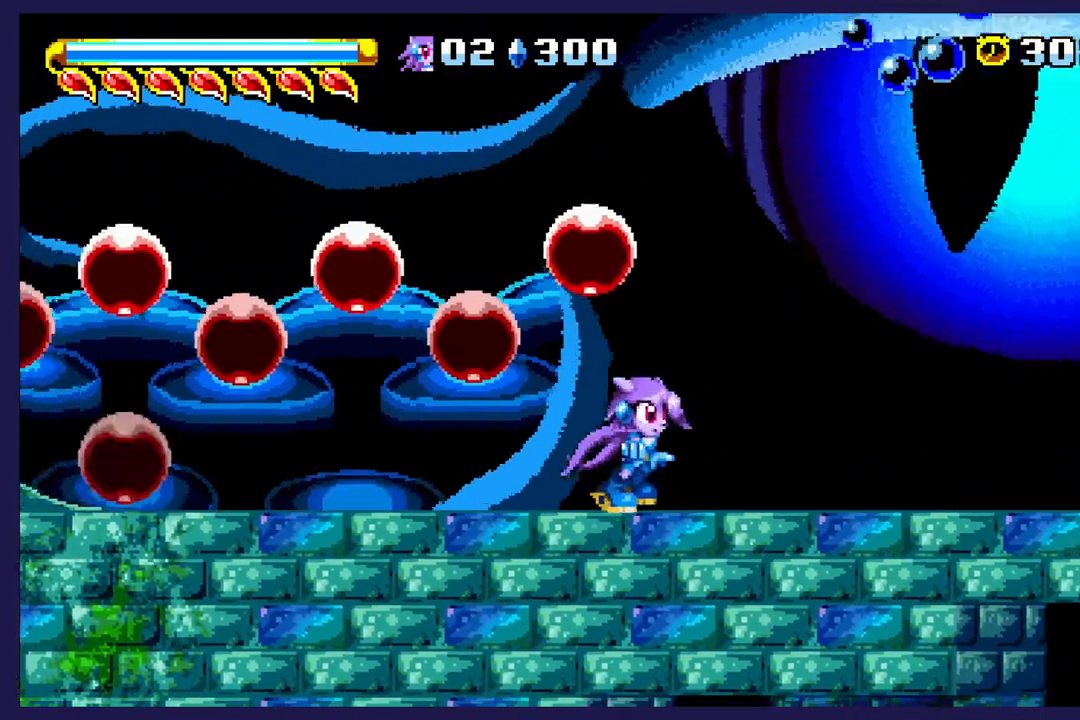
{"buttons": ["A", "DPAD_RIGHT"], "left_stick": "center", "events": [[133, "DPAD_RIGHT", "up"], [183, "DPAD_LEFT", "down"], [383, "A", "down"], [417, "DPAD_LEFT", "up"], [433, "DPAD_RIGHT", "down"]]}
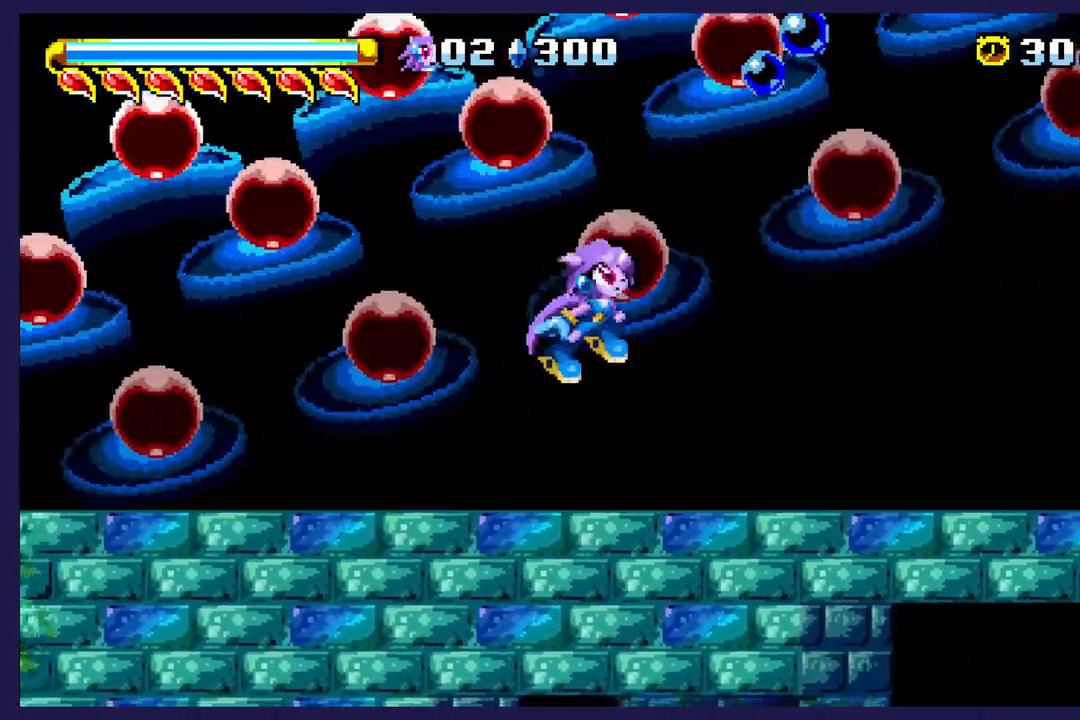
{"buttons": ["B", "DPAD_UP"], "left_stick": "center", "events": [[33, "A", "up"], [117, "B", "down"], [400, "DPAD_UP", "down"], [483, "DPAD_RIGHT", "up"]]}
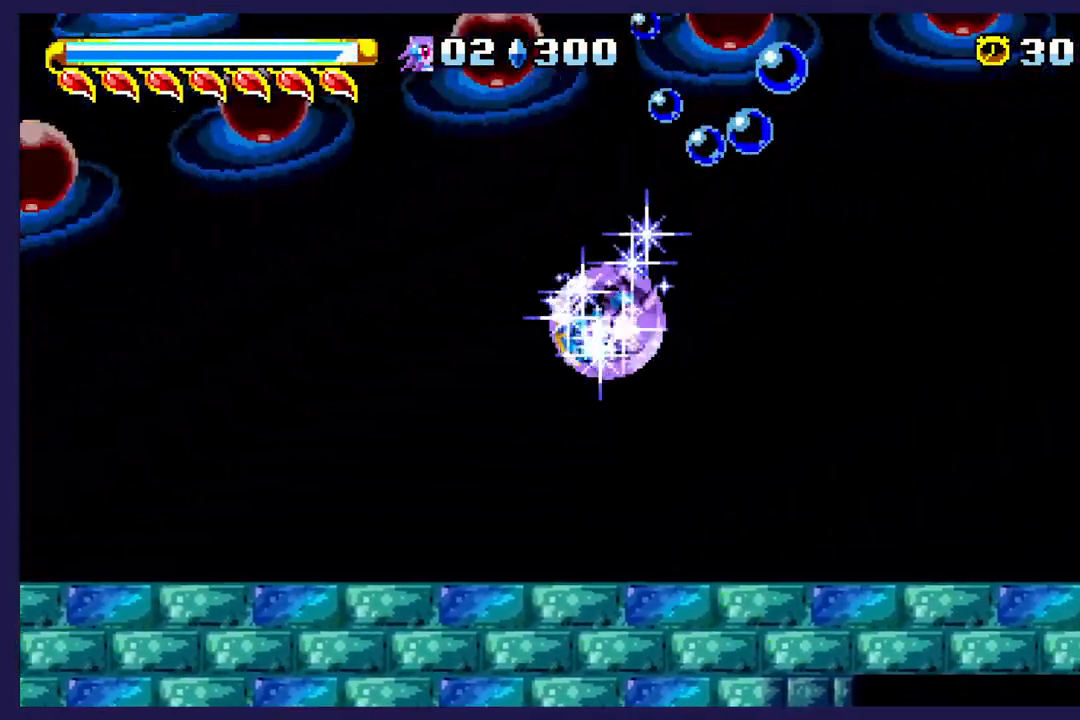
{"buttons": ["DPAD_UP", "DPAD_RIGHT"], "left_stick": "center", "events": [[383, "DPAD_RIGHT", "down"], [500, "B", "up"]]}
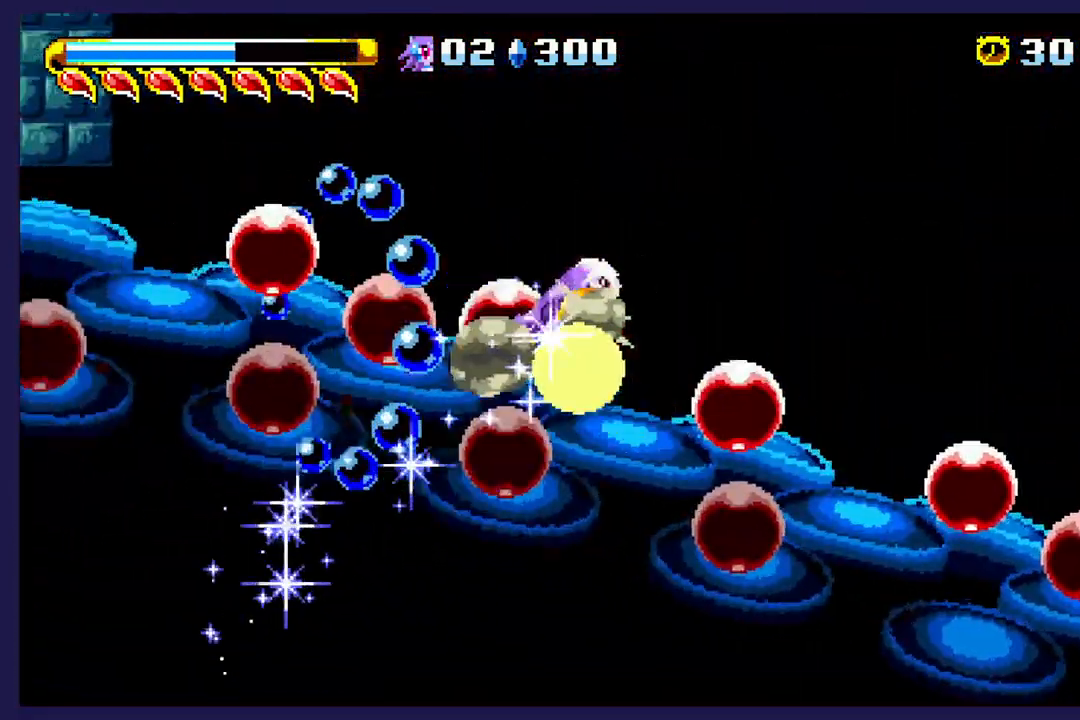
{"buttons": ["DPAD_RIGHT"], "left_stick": "center", "events": [[50, "DPAD_UP", "up"]]}
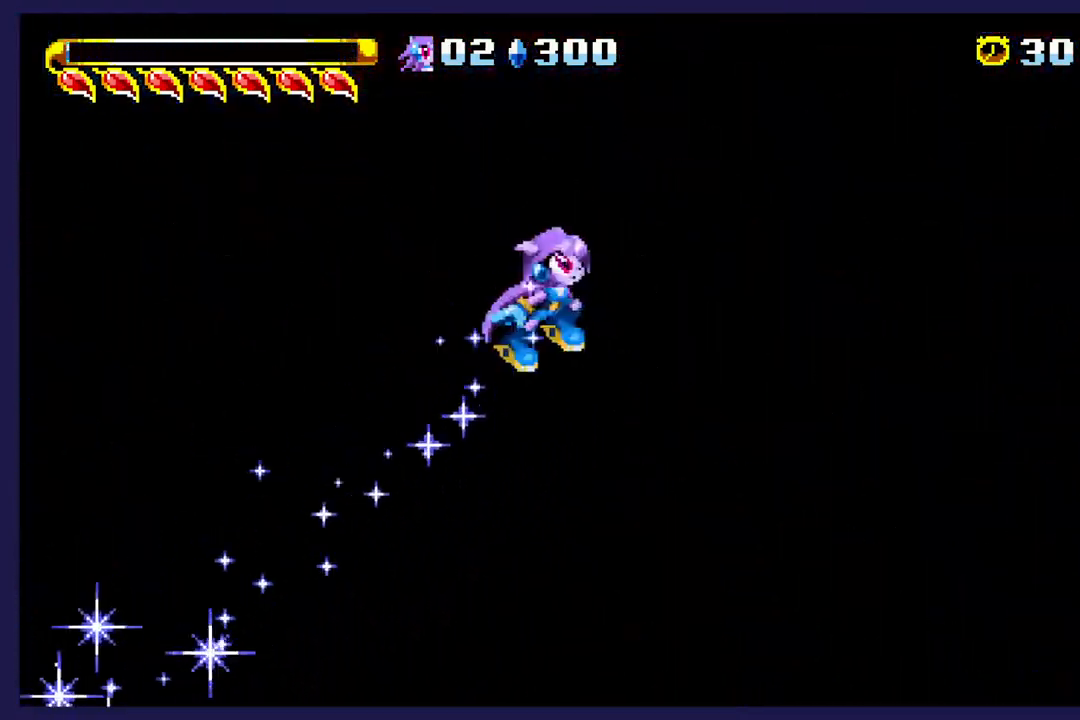
{"buttons": ["DPAD_RIGHT"], "left_stick": "center", "events": []}
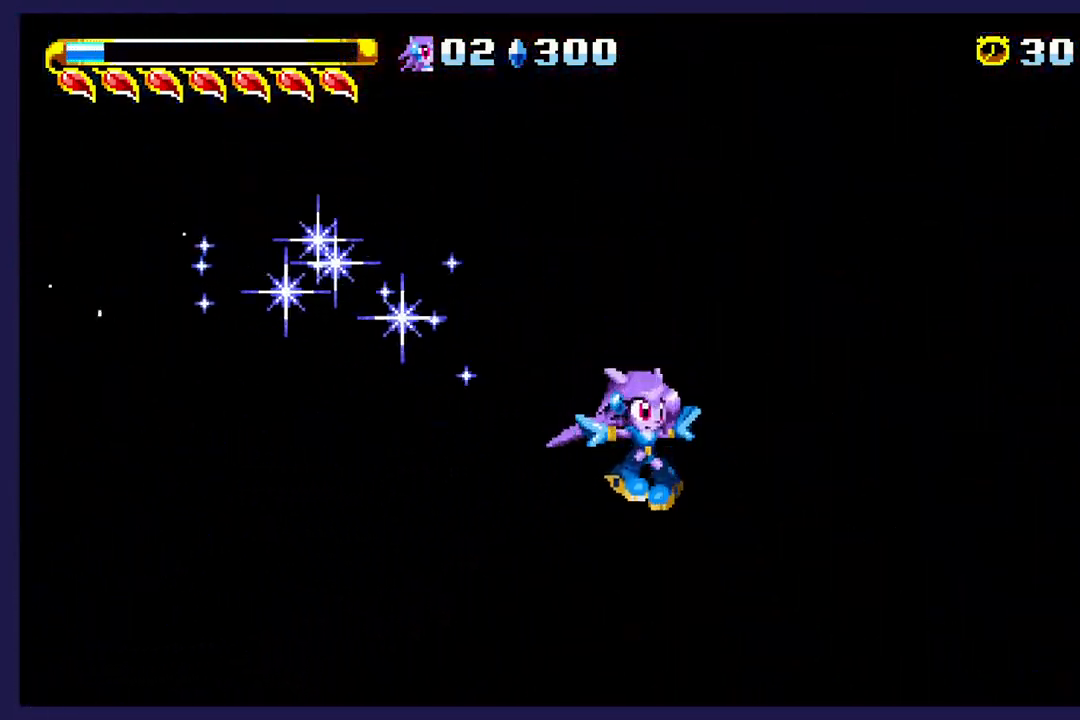
{"buttons": ["X", "DPAD_RIGHT"], "left_stick": "center", "events": [[217, "X", "down"], [333, "X", "up"], [400, "X", "down"]]}
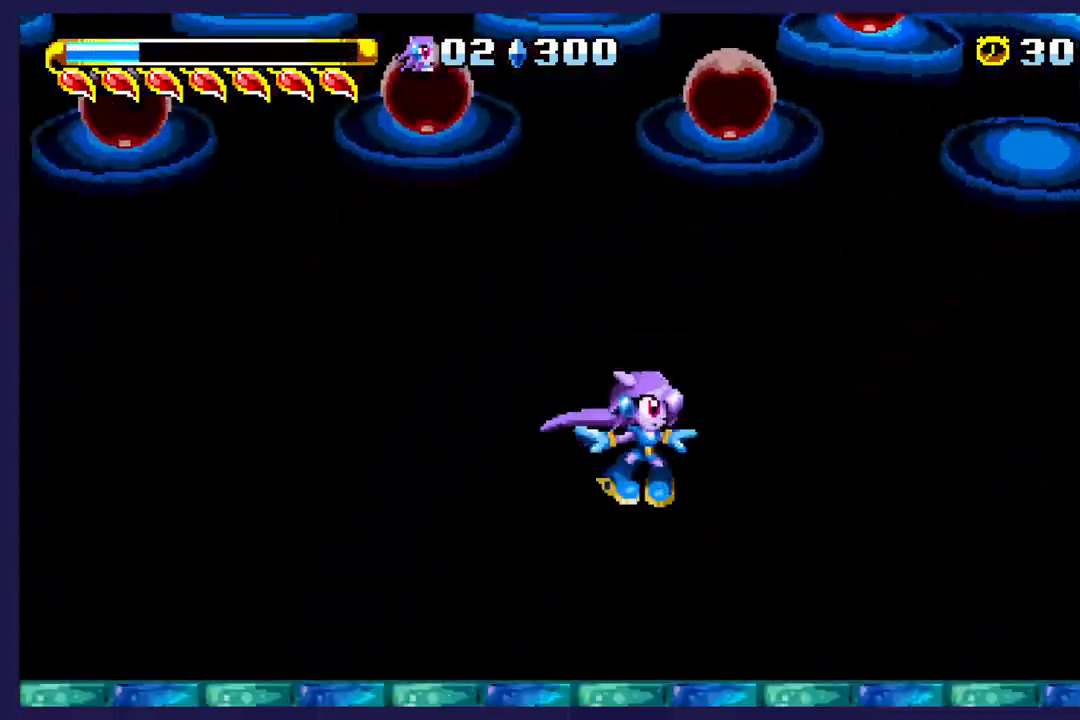
{"buttons": ["A", "X", "DPAD_RIGHT"], "left_stick": "center", "events": [[267, "A", "down"], [267, "X", "up"], [433, "A", "up"], [433, "X", "down"], [500, "A", "down"]]}
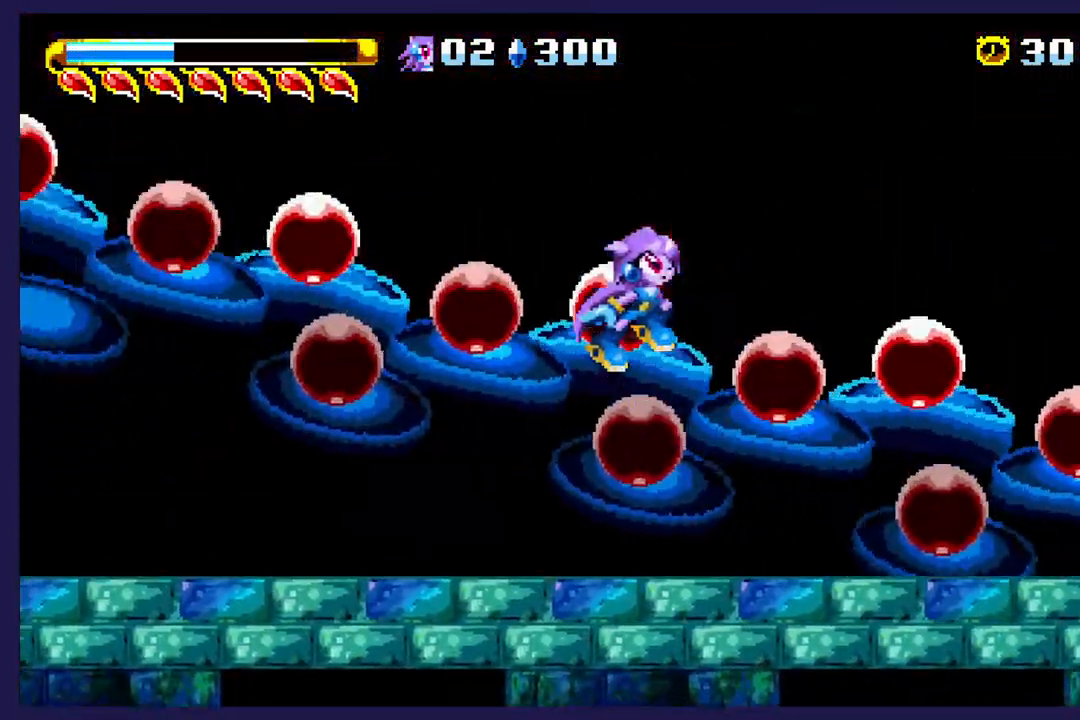
{"buttons": ["A", "DPAD_RIGHT"], "left_stick": "center", "events": [[117, "A", "up"], [283, "X", "up"], [500, "A", "down"]]}
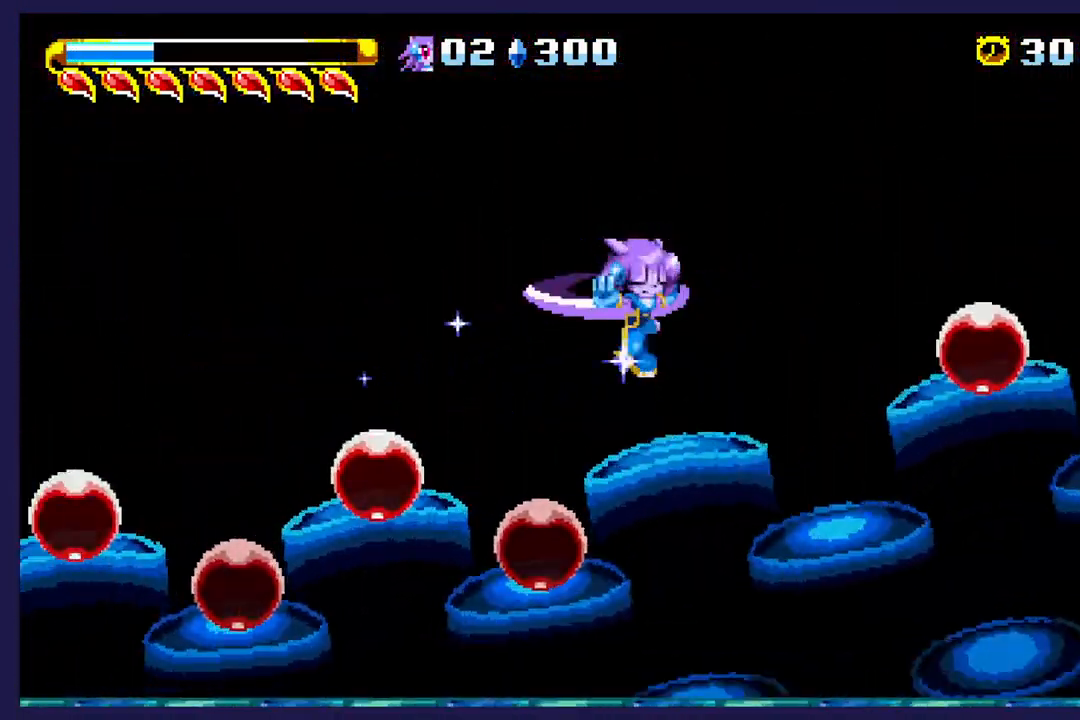
{"buttons": ["DPAD_RIGHT"], "left_stick": "center", "events": [[150, "A", "up"], [200, "A", "down"], [367, "A", "up"]]}
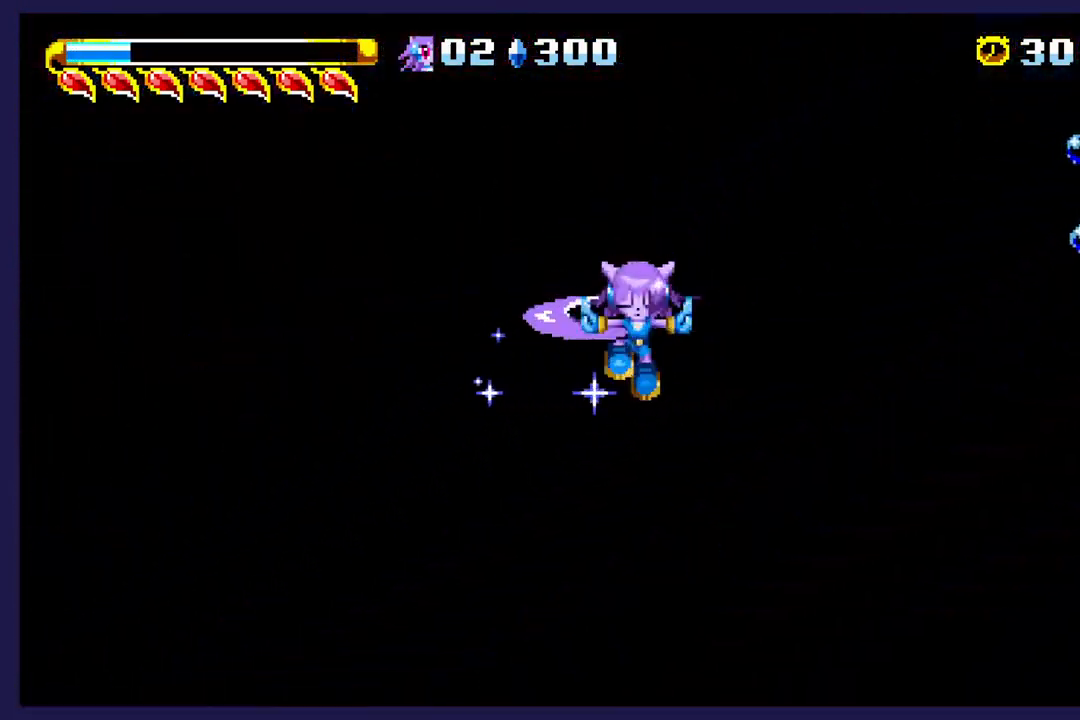
{"buttons": [], "left_stick": "center", "events": [[333, "DPAD_RIGHT", "up"]]}
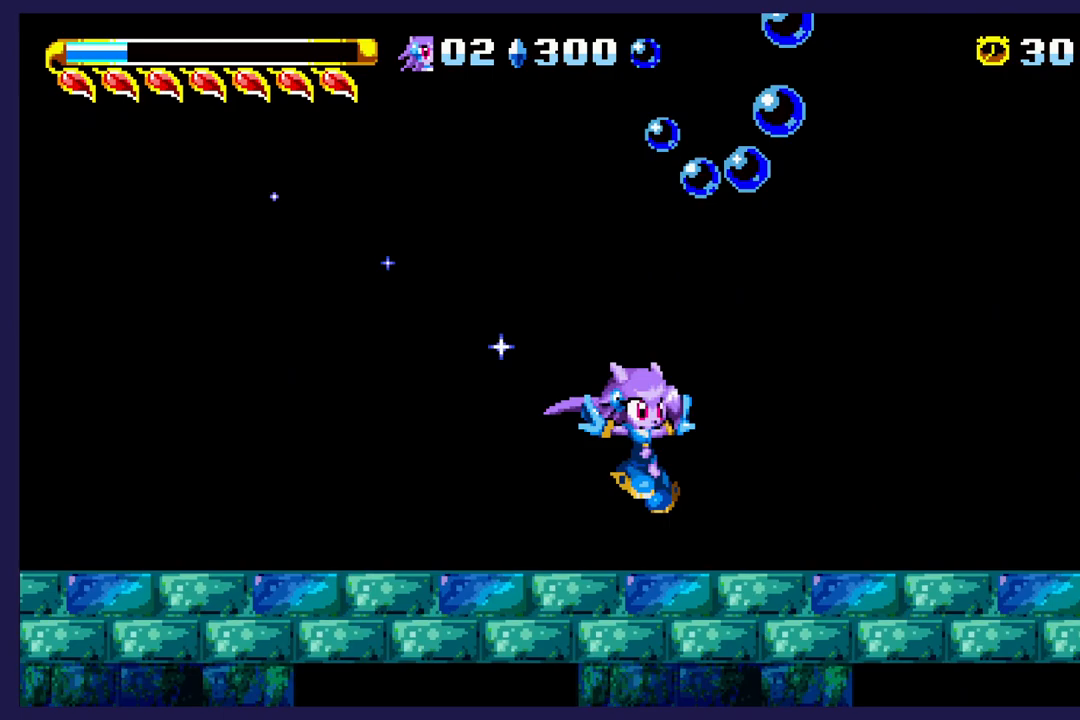
{"buttons": ["DPAD_LEFT"], "left_stick": "center", "events": [[33, "DPAD_RIGHT", "down"], [217, "DPAD_RIGHT", "up"], [267, "DPAD_LEFT", "down"]]}
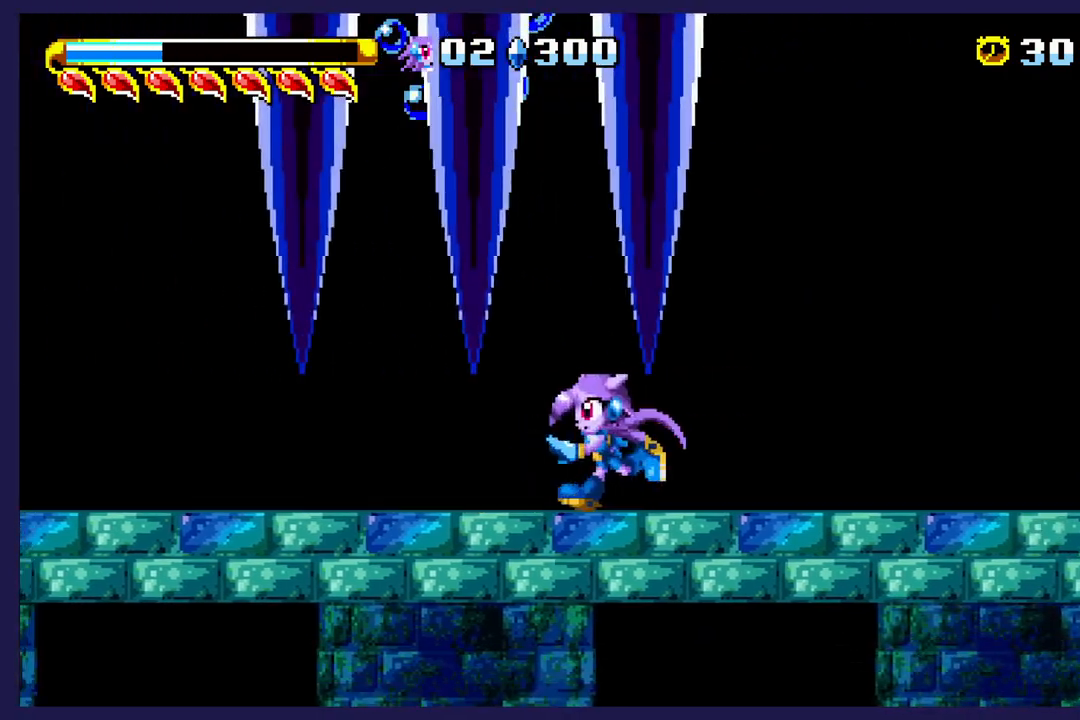
{"buttons": ["A", "DPAD_LEFT"], "left_stick": "center", "events": [[83, "A", "down"], [150, "DPAD_LEFT", "up"], [250, "DPAD_RIGHT", "down"], [283, "A", "up"], [367, "A", "down"], [367, "DPAD_UP", "down"], [383, "DPAD_RIGHT", "up"], [450, "DPAD_LEFT", "down"], [483, "DPAD_UP", "up"]]}
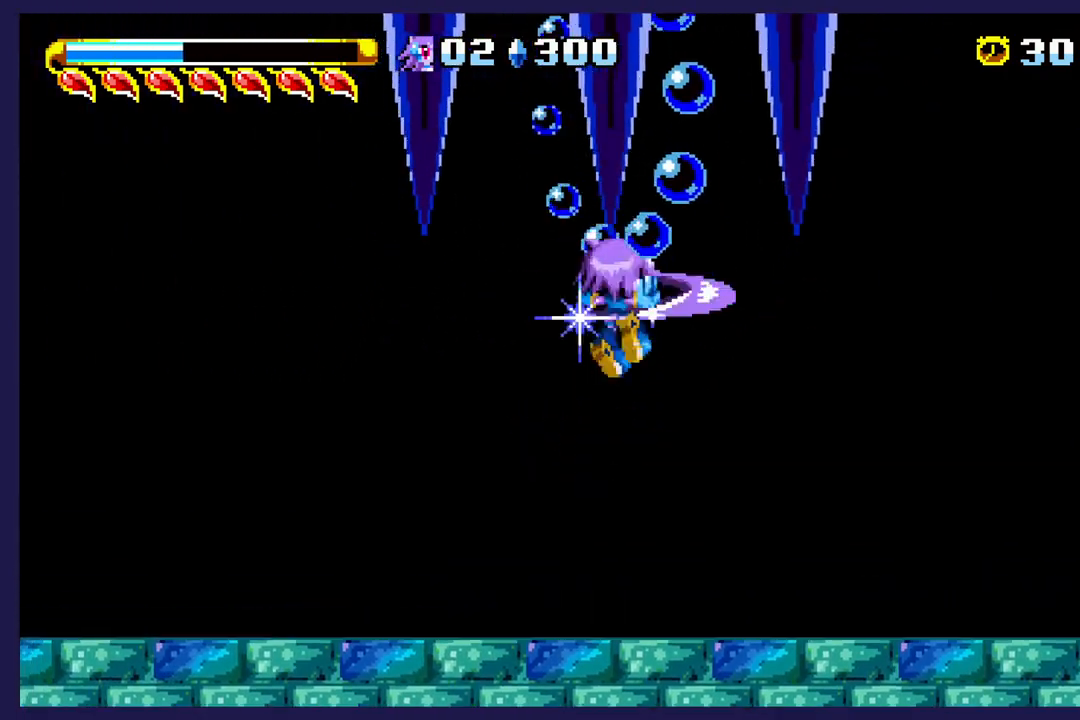
{"buttons": ["DPAD_LEFT"], "left_stick": "center", "events": [[250, "A", "up"]]}
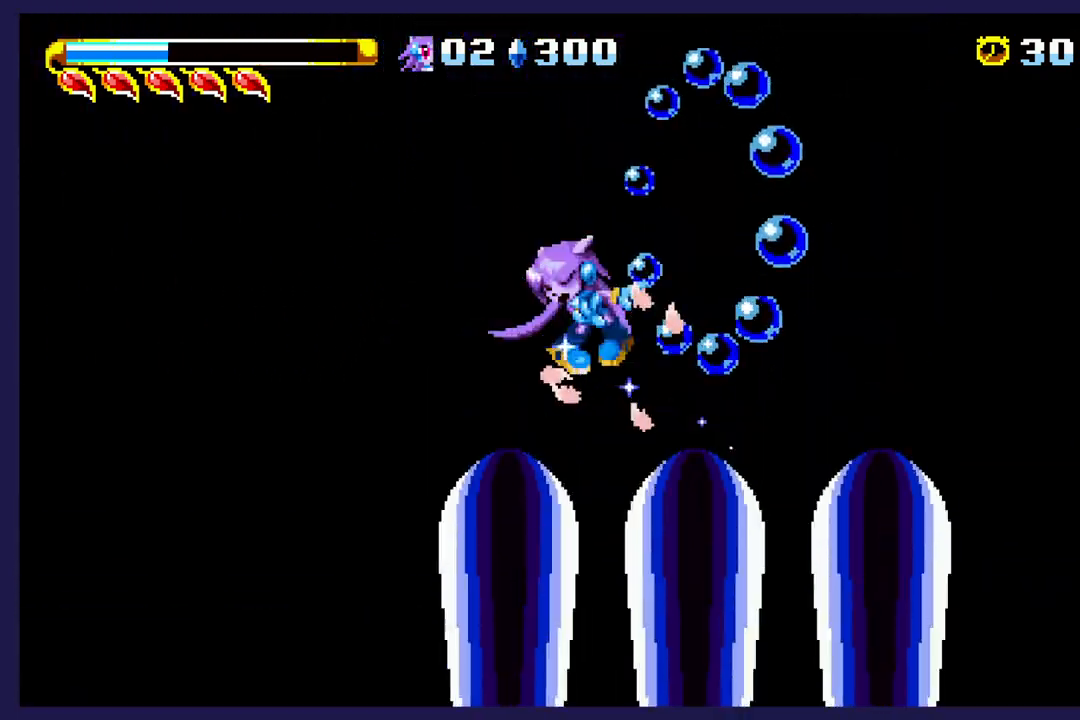
{"buttons": ["DPAD_LEFT"], "left_stick": "center", "events": []}
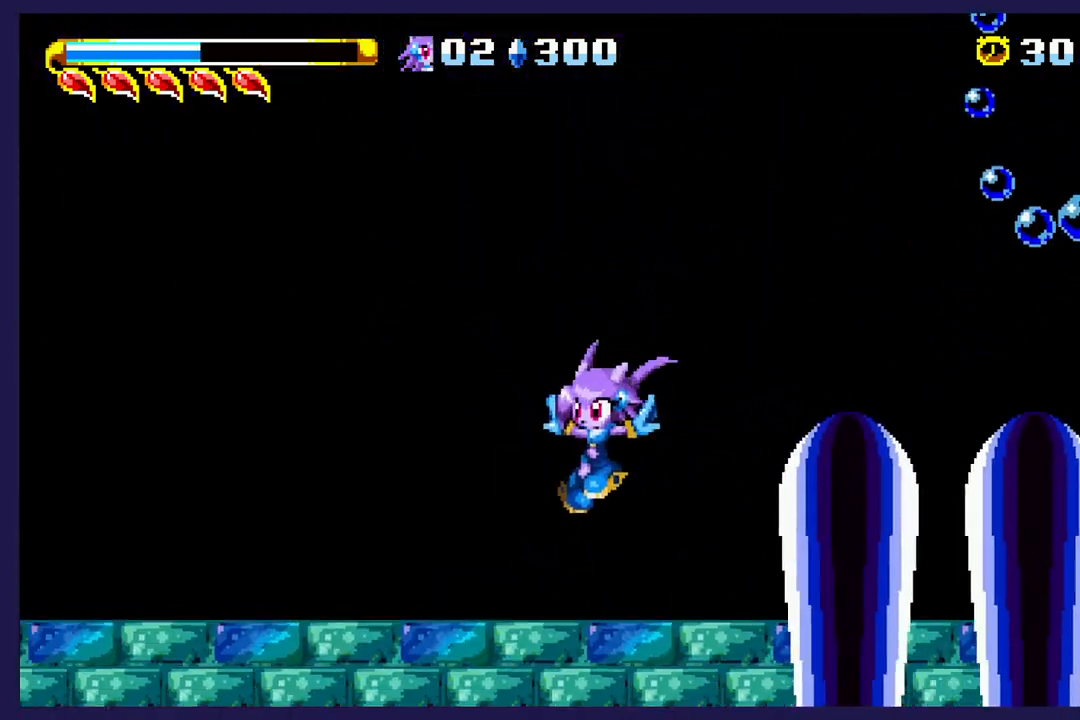
{"buttons": ["DPAD_LEFT"], "left_stick": "center", "events": []}
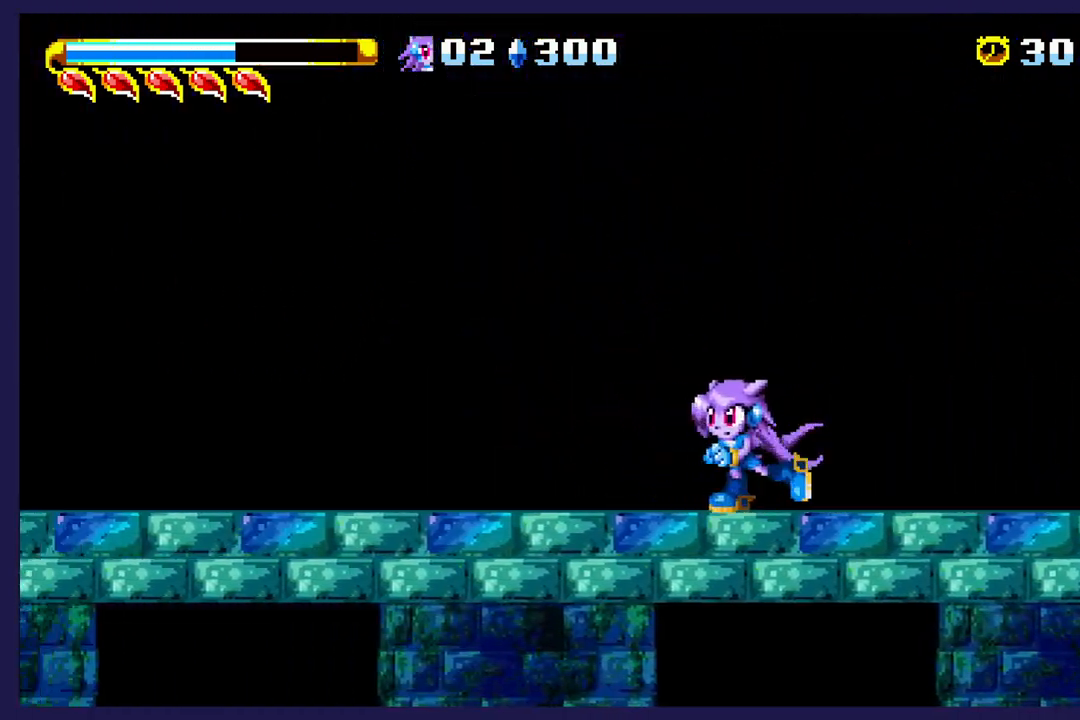
{"buttons": ["DPAD_LEFT"], "left_stick": "center", "events": []}
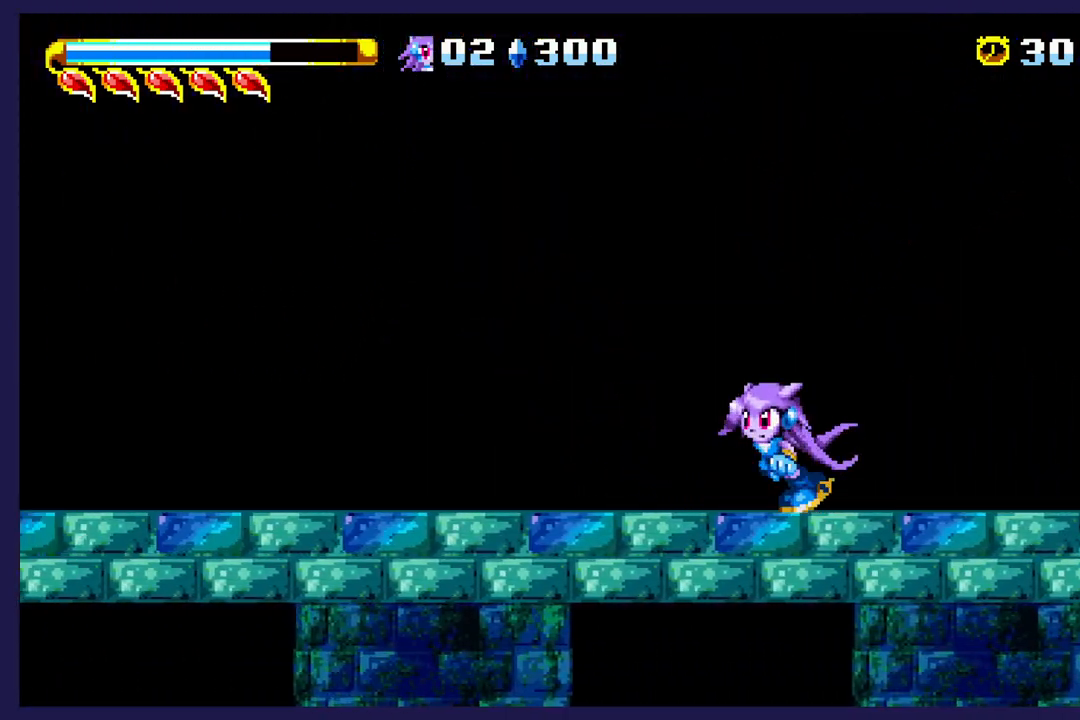
{"buttons": ["DPAD_LEFT"], "left_stick": "center", "events": []}
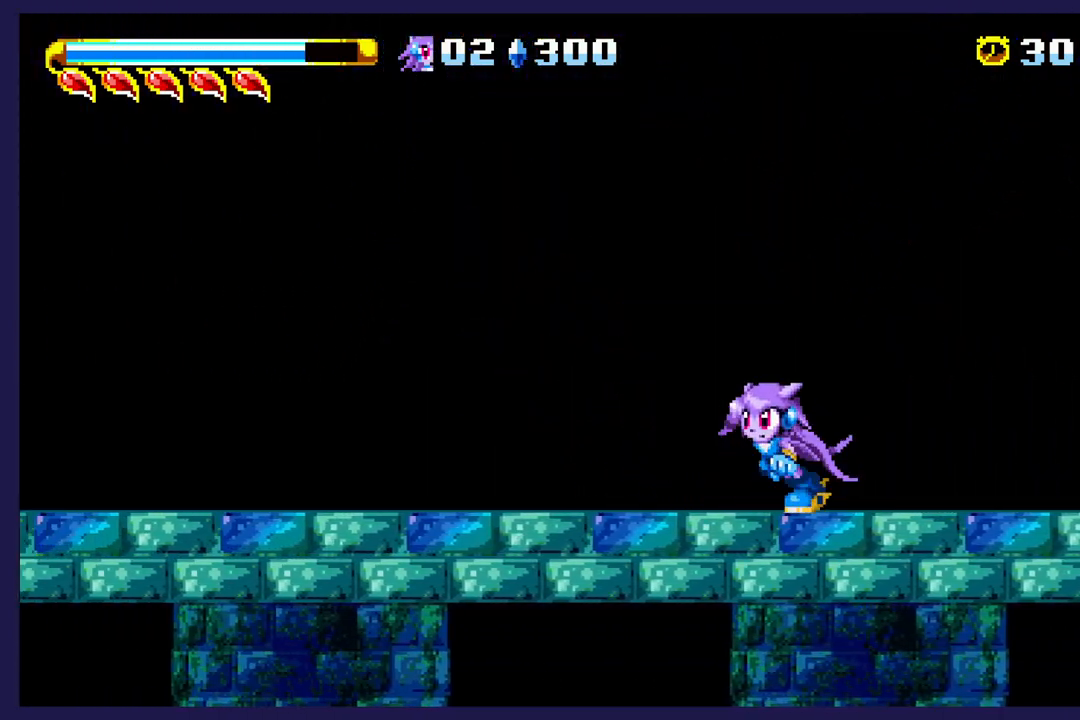
{"buttons": ["DPAD_LEFT"], "left_stick": "center", "events": []}
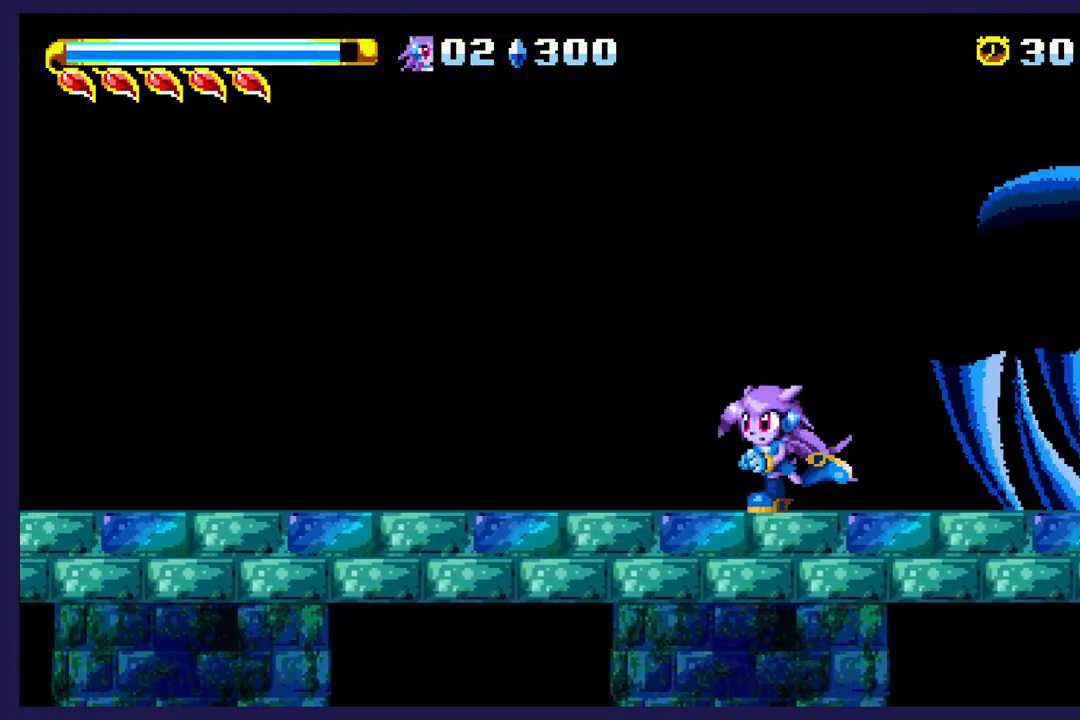
{"buttons": ["DPAD_RIGHT"], "left_stick": "center", "events": [[283, "DPAD_LEFT", "up"], [317, "DPAD_RIGHT", "down"]]}
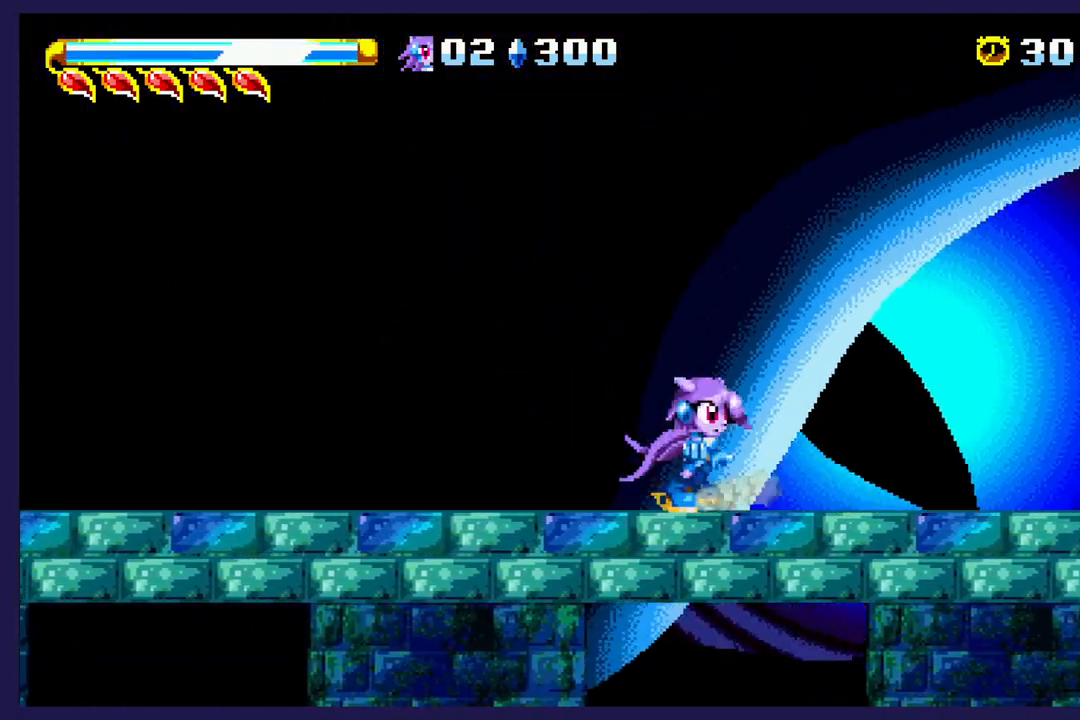
{"buttons": ["B", "DPAD_RIGHT"], "left_stick": "center", "events": [[167, "A", "down"], [350, "A", "up"], [500, "B", "down"]]}
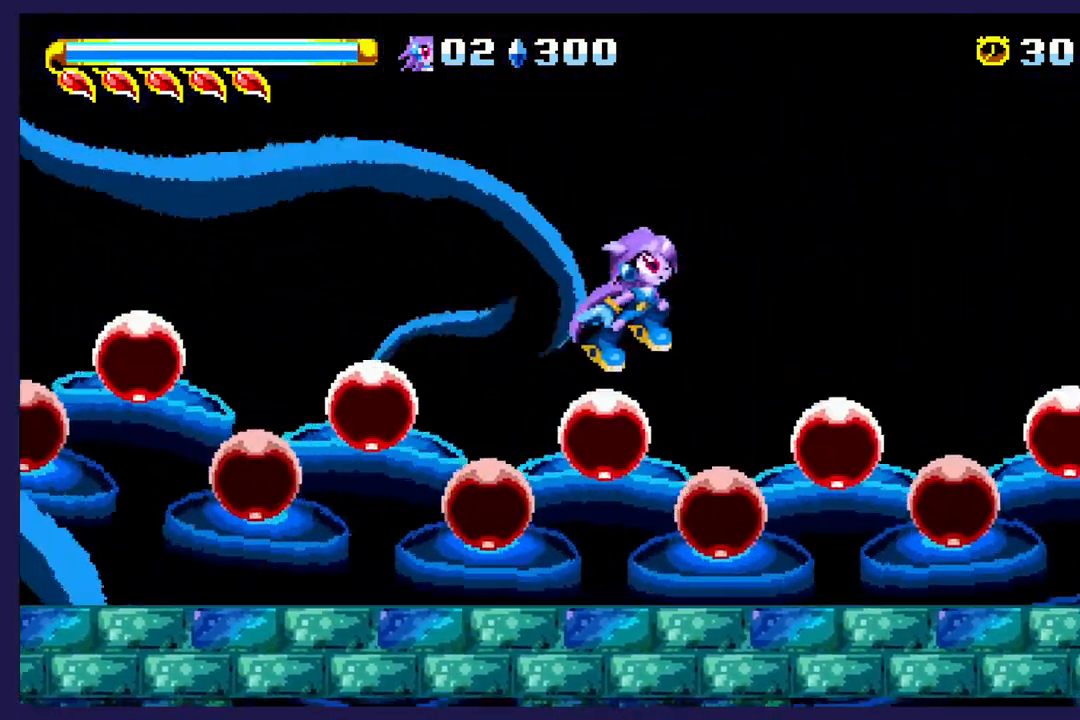
{"buttons": ["DPAD_RIGHT"], "left_stick": "center", "events": [[150, "B", "up"]]}
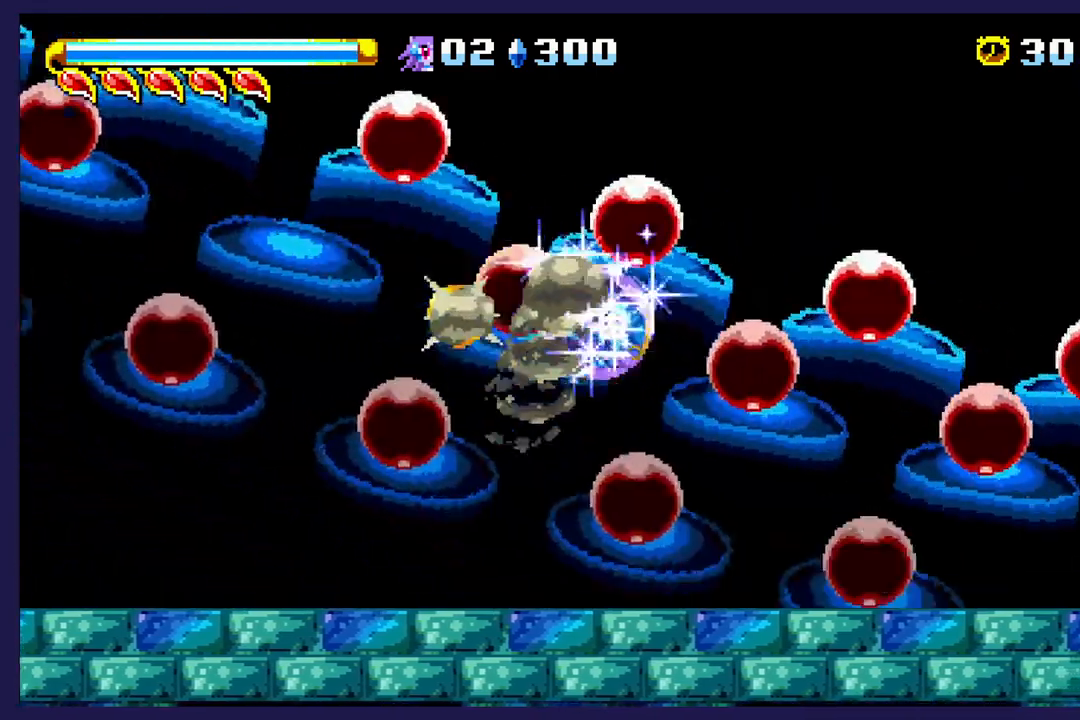
{"buttons": ["DPAD_RIGHT"], "left_stick": "center", "events": []}
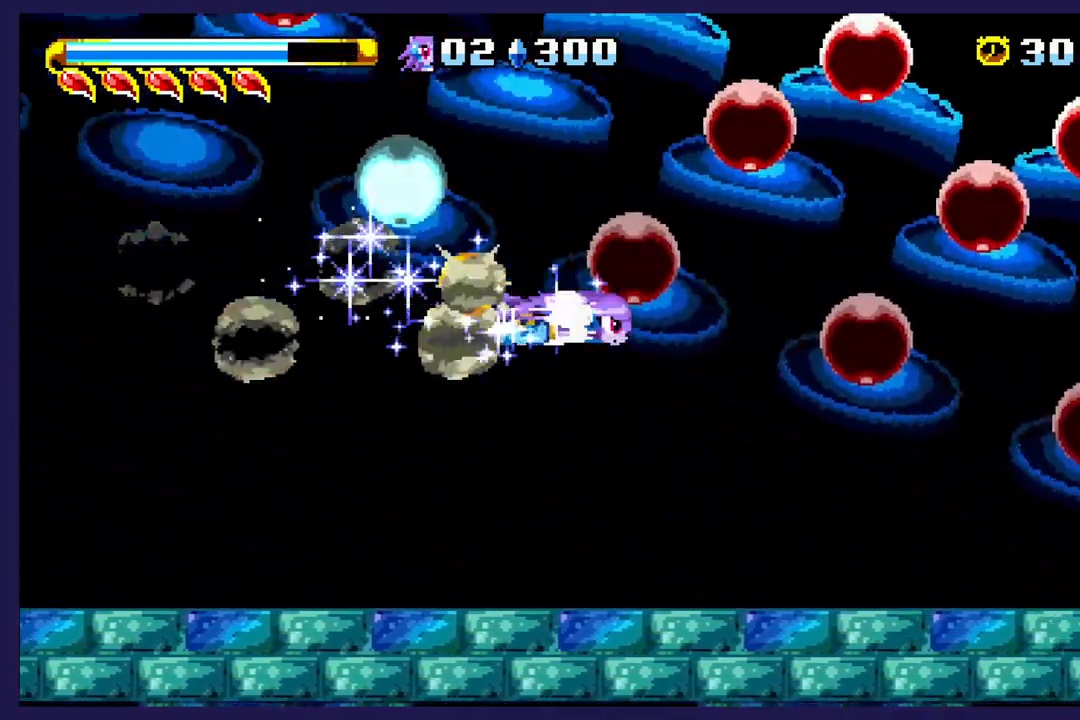
{"buttons": ["DPAD_RIGHT"], "left_stick": "center", "events": []}
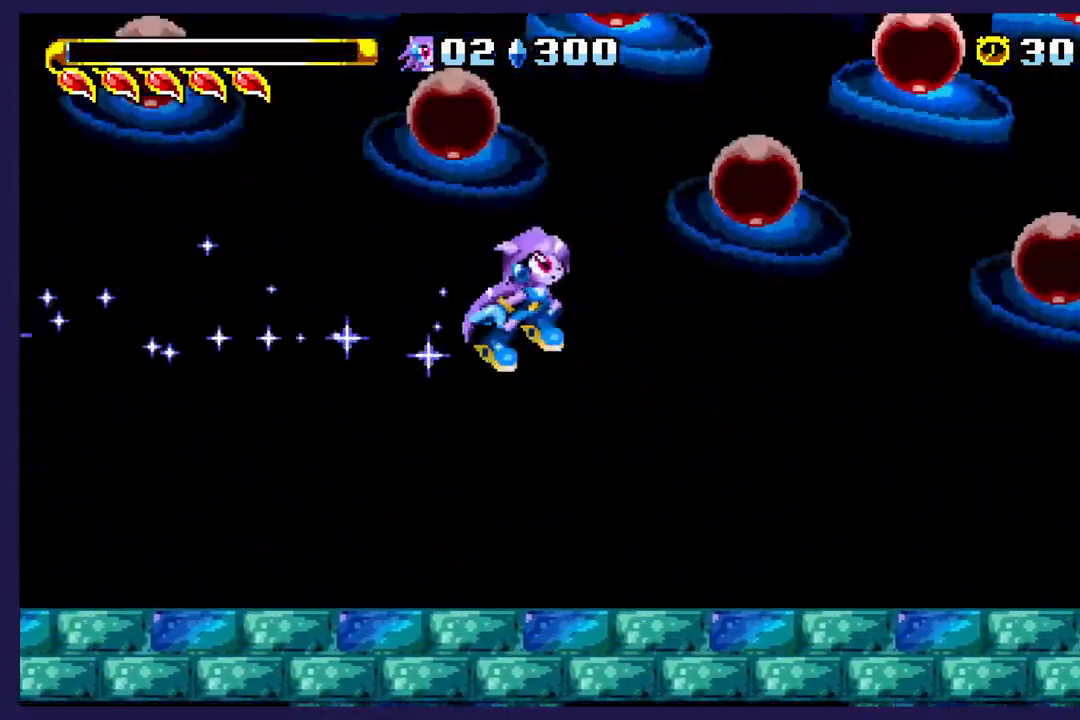
{"buttons": ["DPAD_RIGHT"], "left_stick": "center", "events": []}
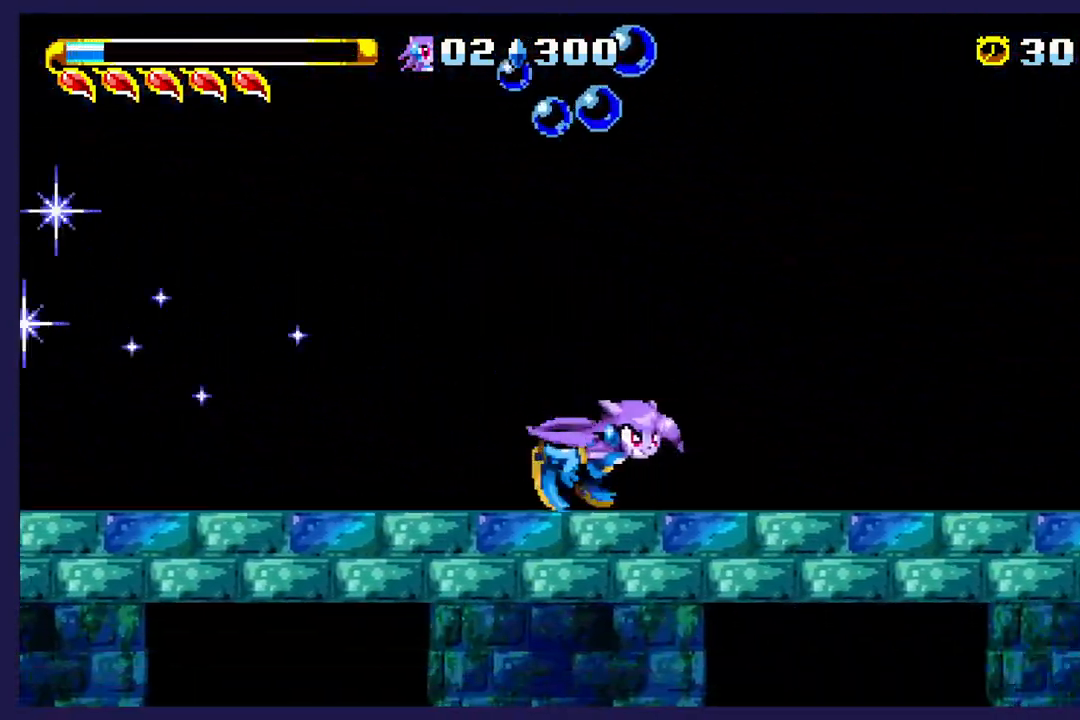
{"buttons": ["A", "DPAD_LEFT"], "left_stick": "center", "events": [[33, "DPAD_RIGHT", "up"], [67, "DPAD_LEFT", "down"], [267, "A", "down"]]}